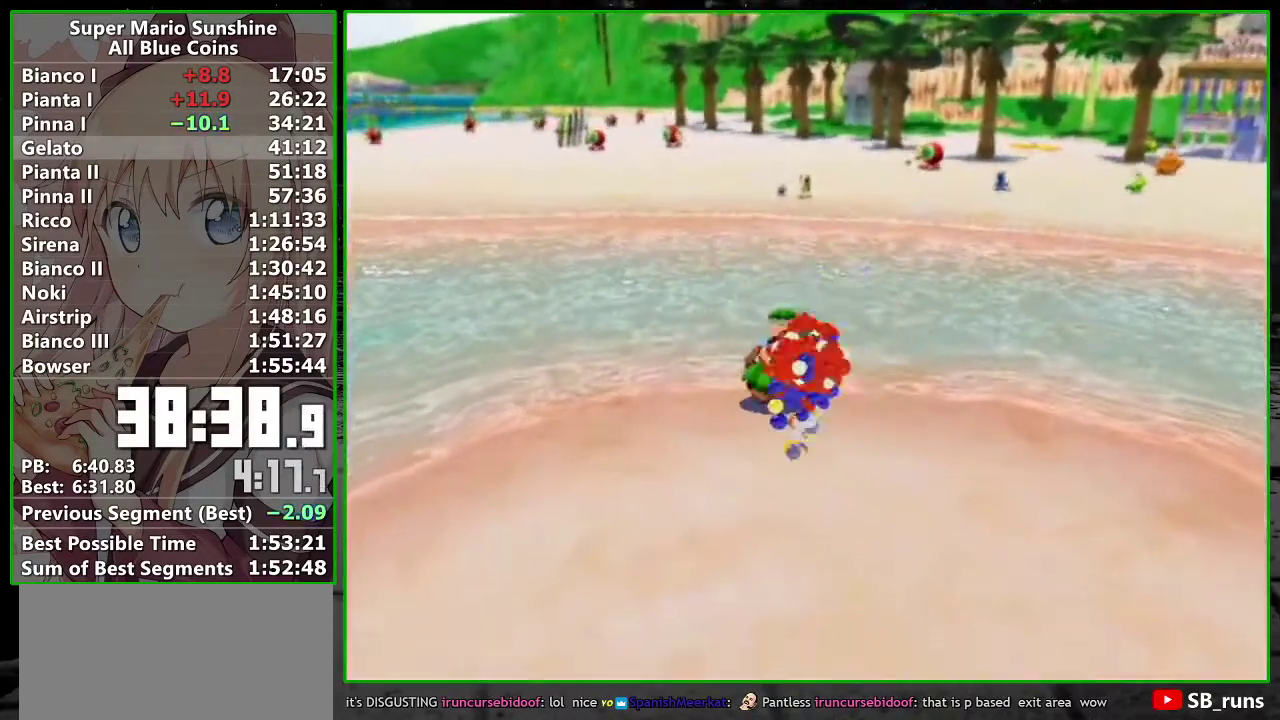
Gameplay with a controller (Nintendo layout); each line is a JSON object with the inputs held at the frame after it. "events" lists button and stick changes between this image and that frame as [ms after this image, input, new state], when the widget could be followed in between. Not read: L3 R3.
{"buttons": [], "left_stick": "up", "right_stick": "center", "events": []}
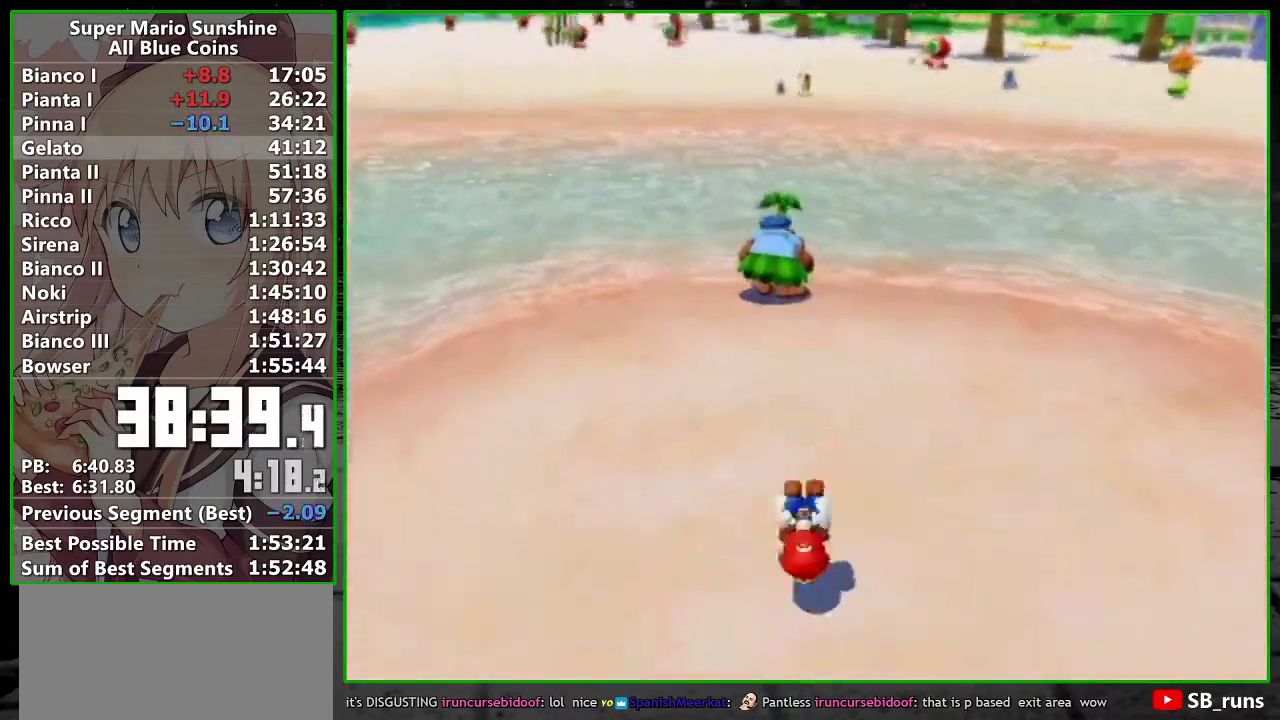
{"buttons": ["A", "B"], "left_stick": "up", "right_stick": "center", "events": [[50, "right_stick", "left"], [300, "right_stick", "center"], [450, "A", "down"], [483, "B", "down"]]}
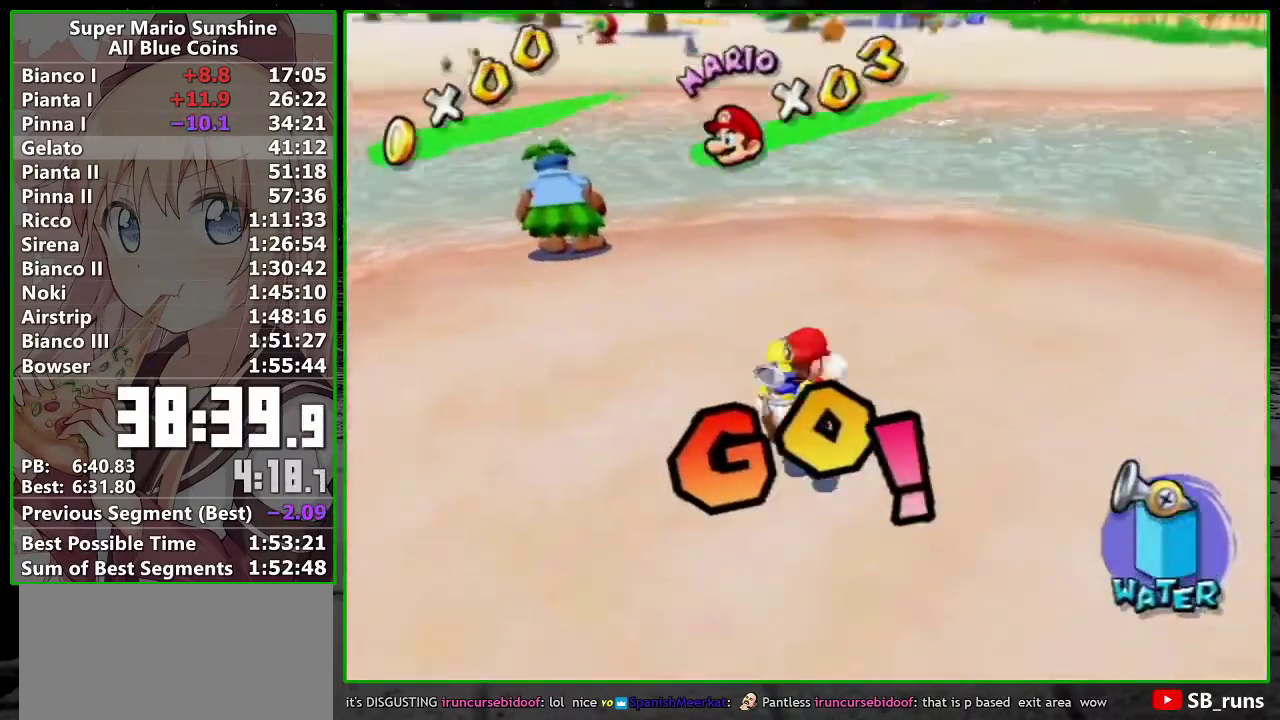
{"buttons": [], "left_stick": "up", "right_stick": "center", "events": [[83, "B", "up"], [117, "A", "up"], [300, "right_stick", "right"], [367, "right_stick", "center"]]}
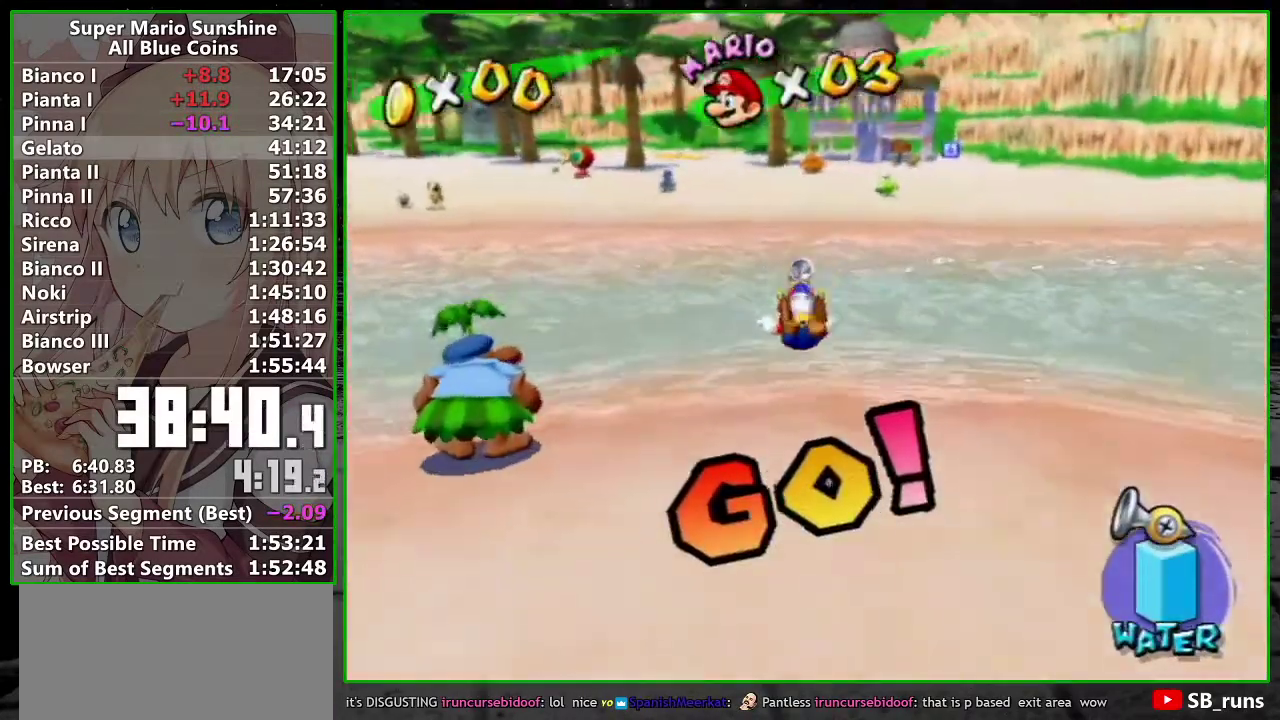
{"buttons": [], "left_stick": "up", "right_stick": "center", "events": [[267, "A", "down"], [483, "A", "up"]]}
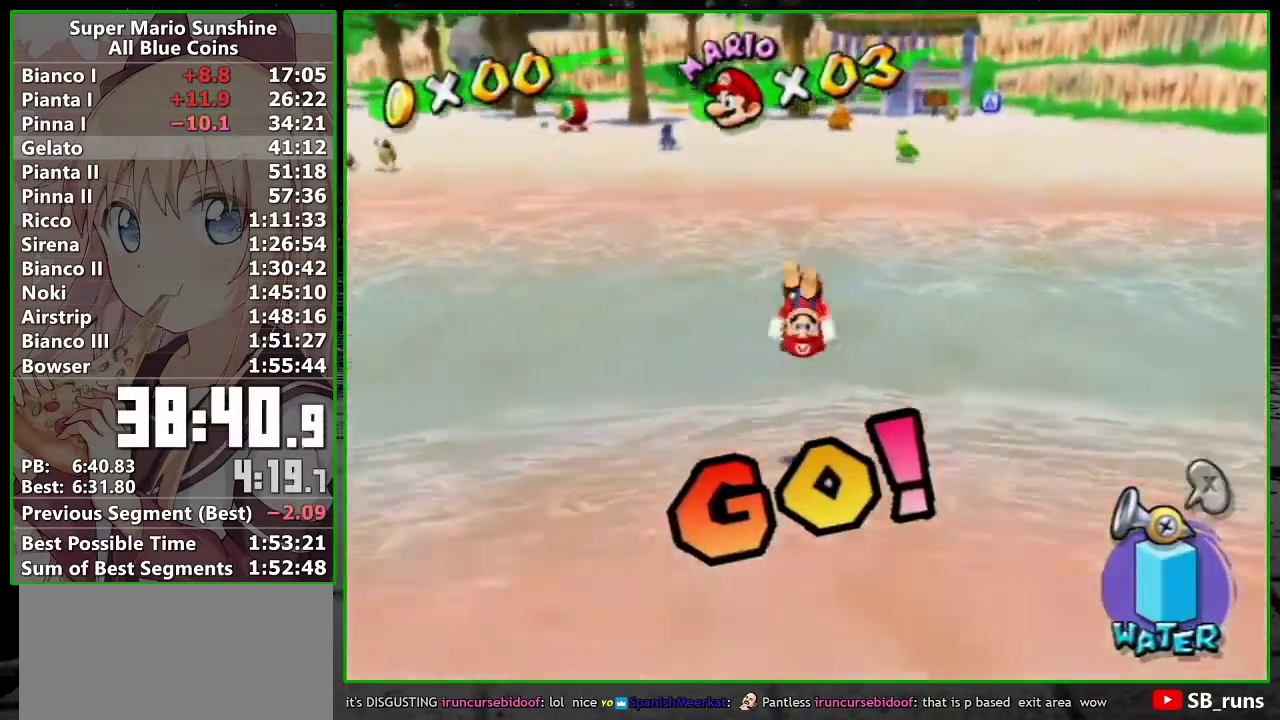
{"buttons": [], "left_stick": "up", "right_stick": "center", "events": [[267, "left_stick", "up-left"], [333, "left_stick", "left"], [450, "left_stick", "up-right"], [500, "left_stick", "up"]]}
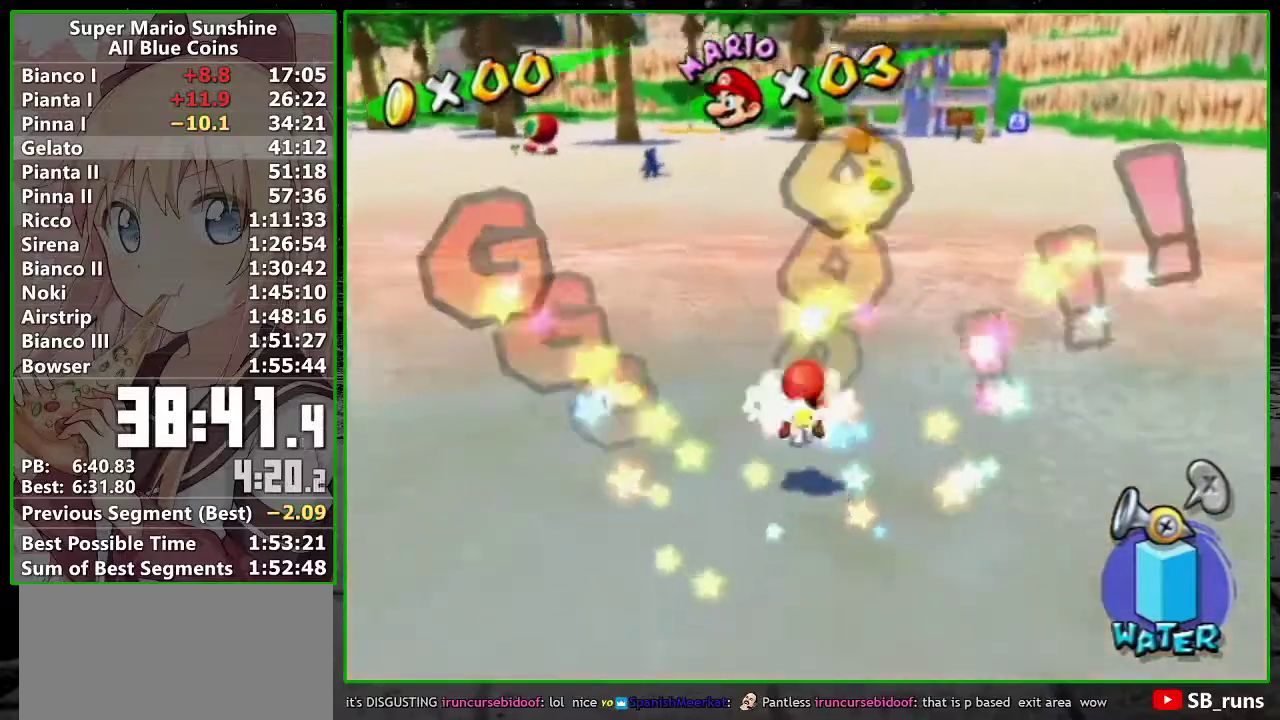
{"buttons": ["A"], "left_stick": "up", "right_stick": "center", "events": [[83, "A", "down"], [83, "B", "down"], [433, "B", "up"]]}
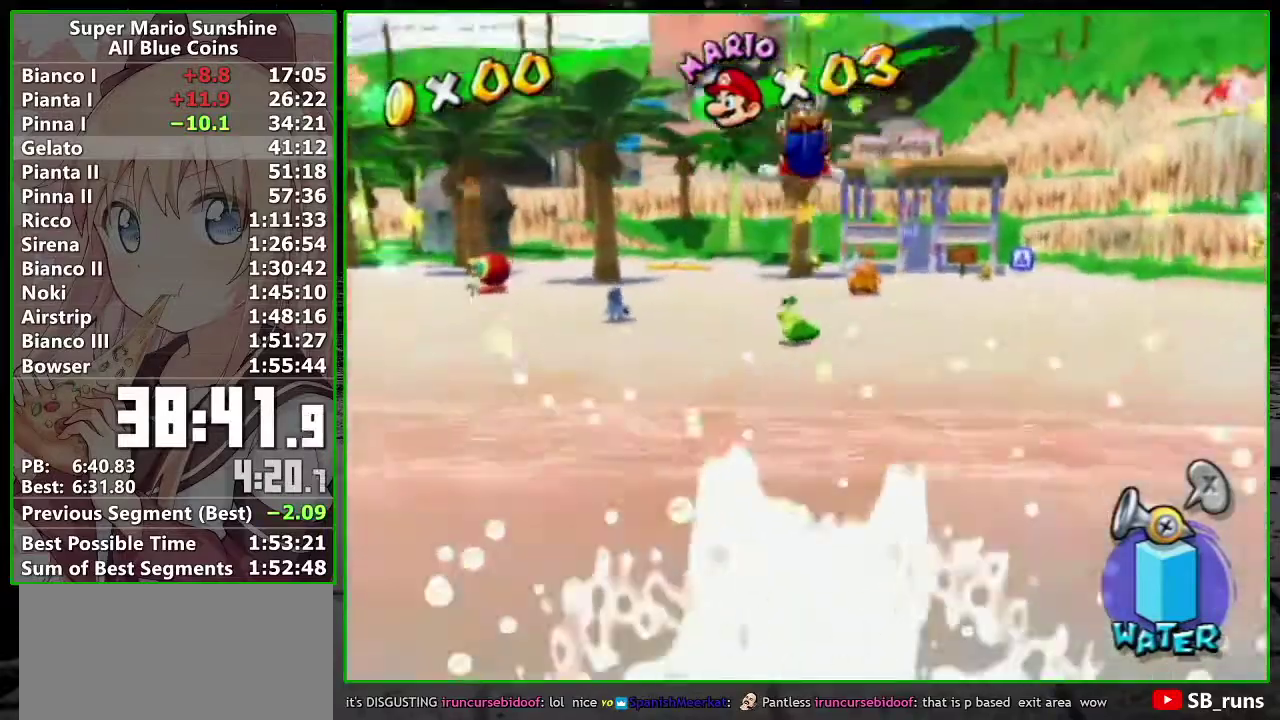
{"buttons": [], "left_stick": "up", "right_stick": "center", "events": [[17, "A", "up"], [417, "right_stick", "right"], [483, "right_stick", "center"]]}
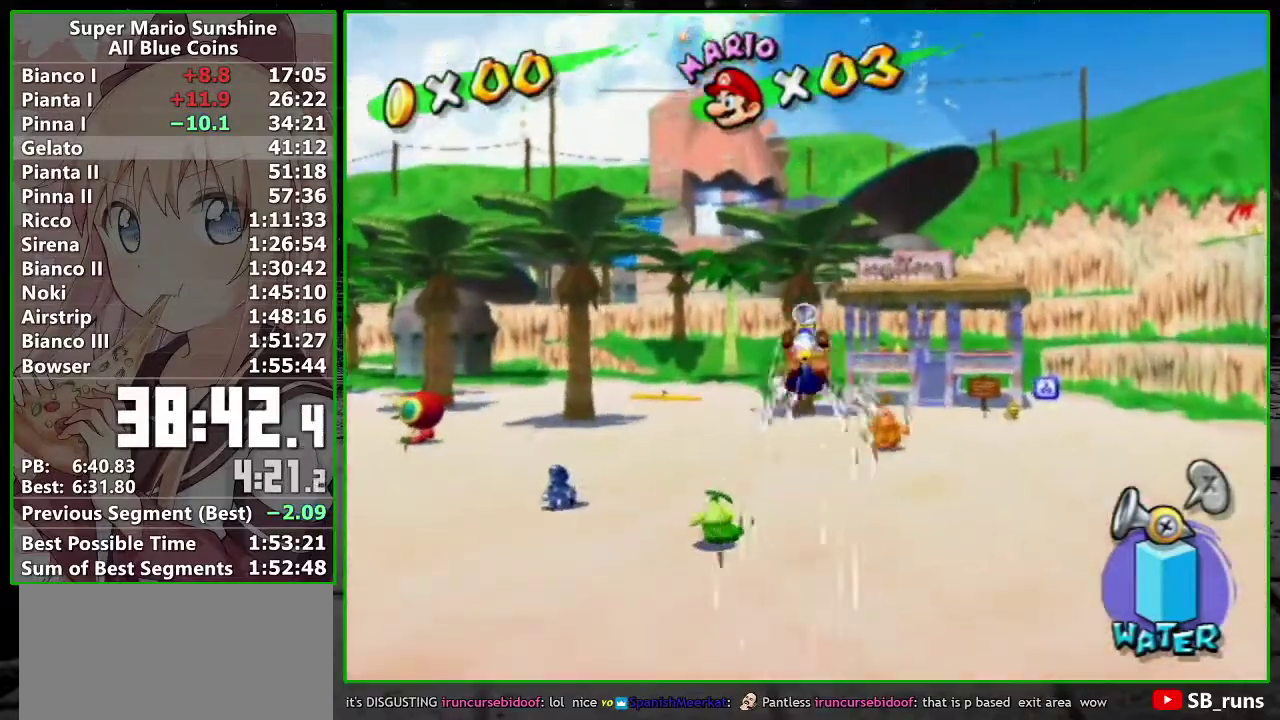
{"buttons": [], "left_stick": "up", "right_stick": "center", "events": []}
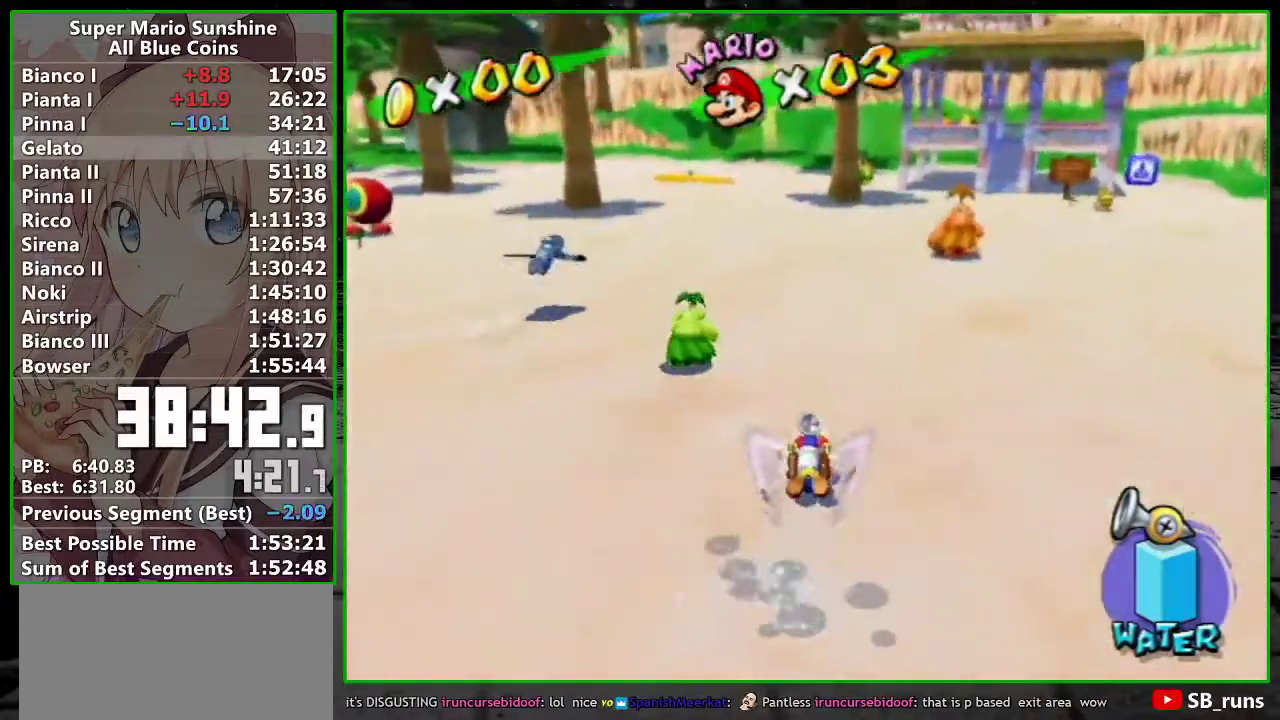
{"buttons": [], "left_stick": "up", "right_stick": "center", "events": []}
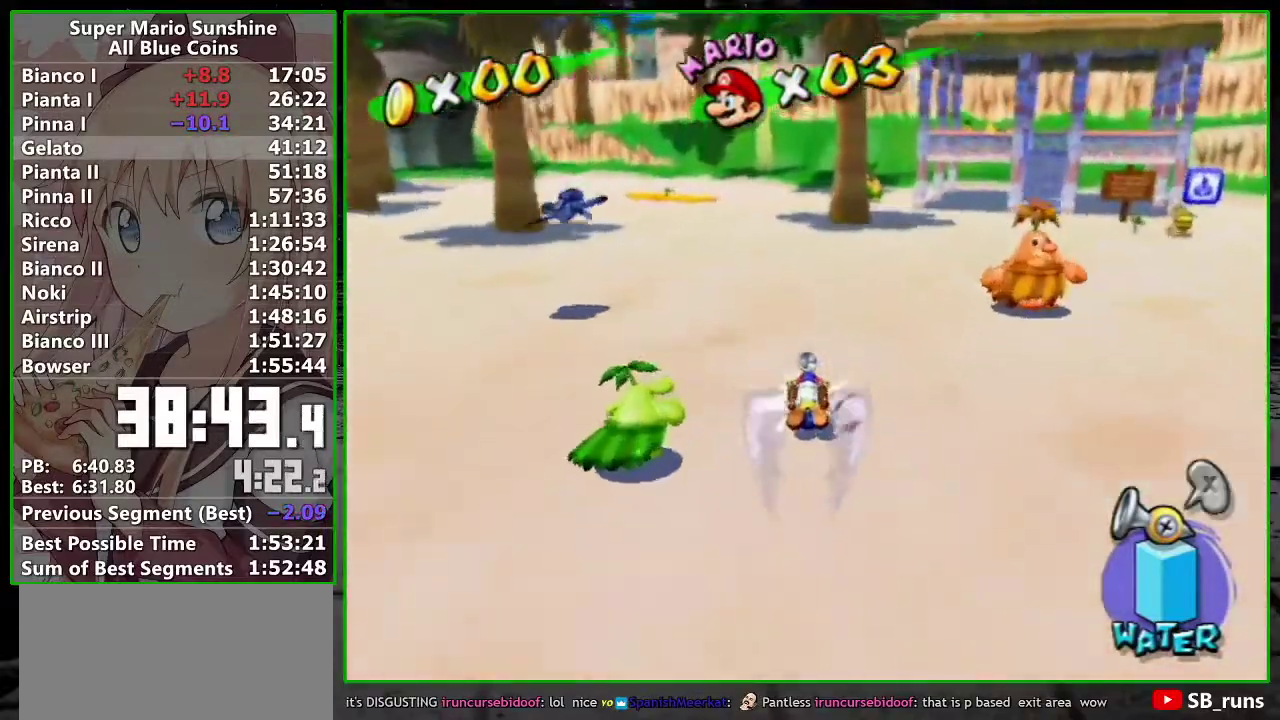
{"buttons": ["A"], "left_stick": "up", "right_stick": "center", "events": [[450, "A", "down"]]}
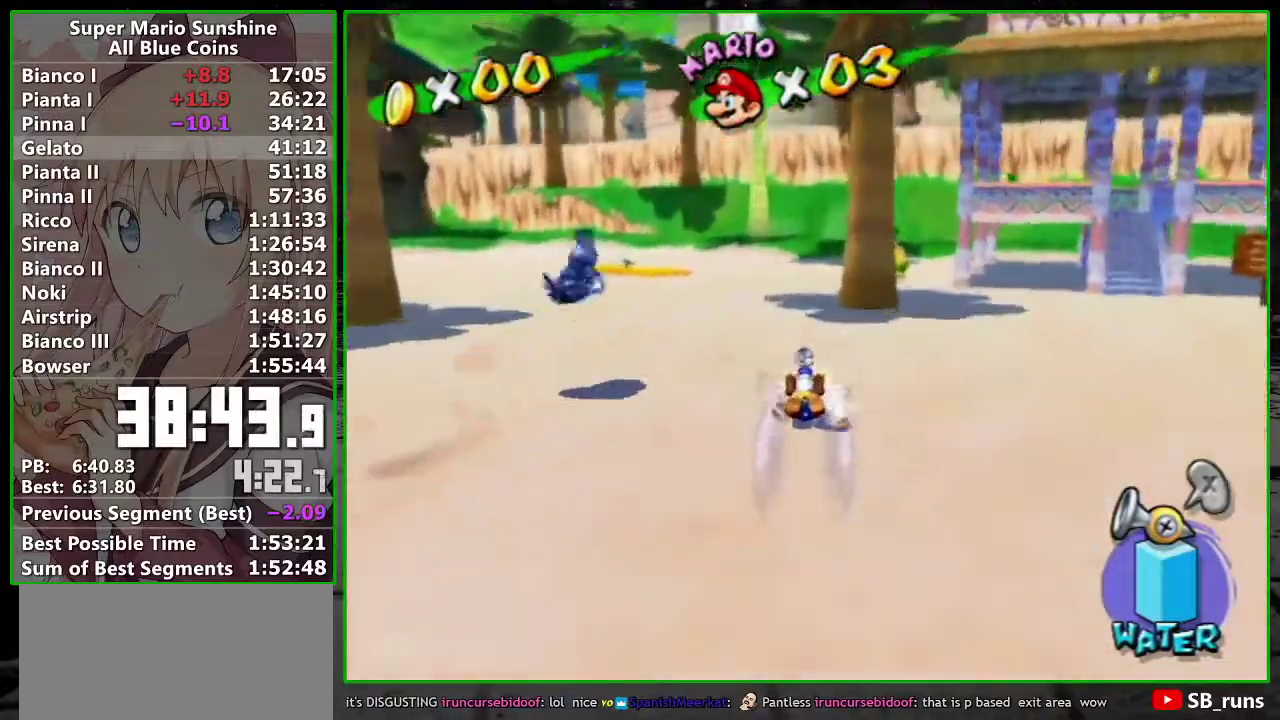
{"buttons": ["R1"], "left_stick": "up", "right_stick": "center", "events": [[50, "A", "up"], [117, "left_stick", "up-right"], [150, "R1", "down"], [233, "left_stick", "up"]]}
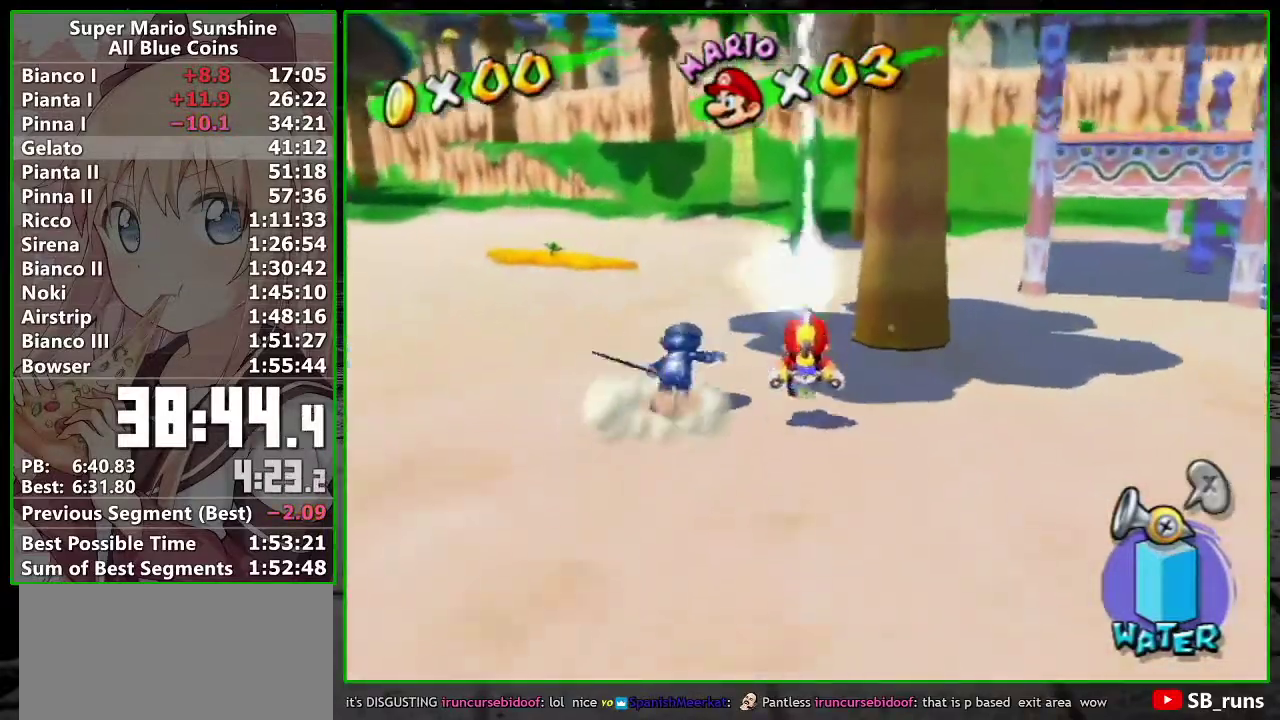
{"buttons": ["A", "R1"], "left_stick": "up", "right_stick": "center", "events": [[83, "A", "down"], [183, "A", "up"], [183, "R1", "up"], [233, "R1", "down"], [300, "A", "down"], [400, "A", "up"], [400, "R1", "up"], [450, "R1", "down"], [483, "A", "down"]]}
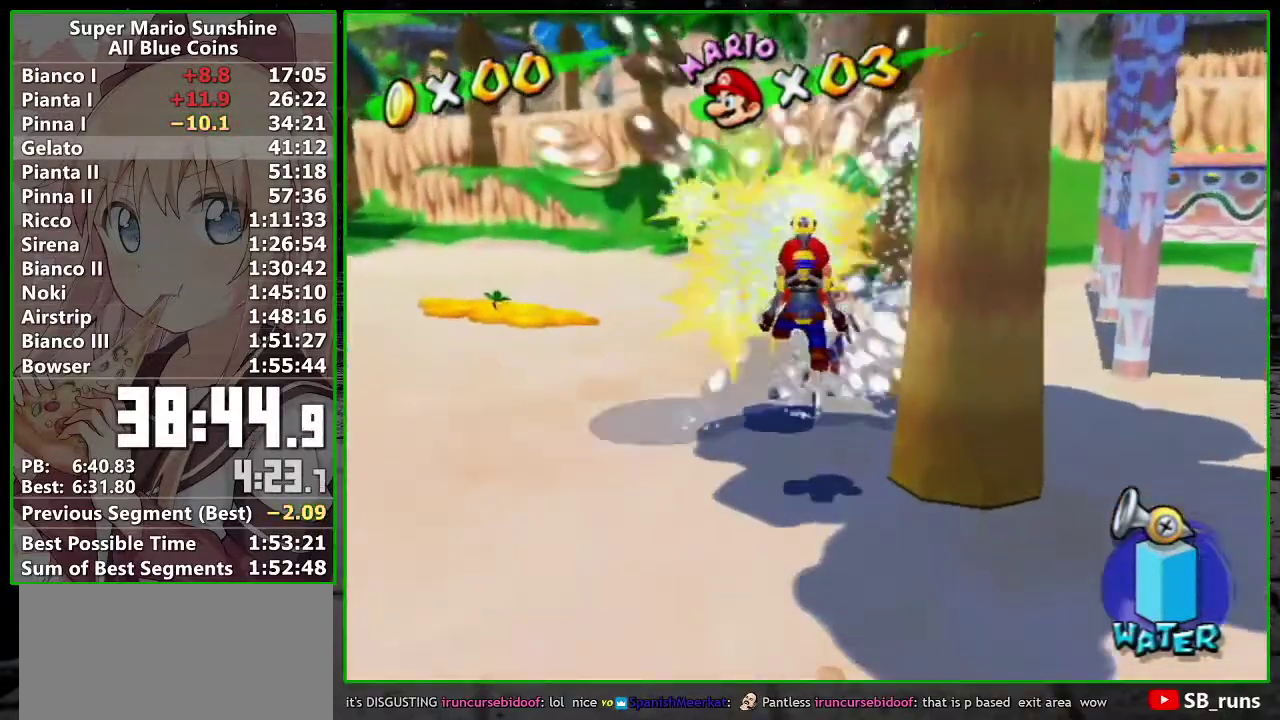
{"buttons": ["R1"], "left_stick": "up", "right_stick": "center", "events": [[17, "left_stick", "up-right"], [150, "A", "up"], [150, "R1", "up"], [200, "left_stick", "up"], [300, "R1", "down"]]}
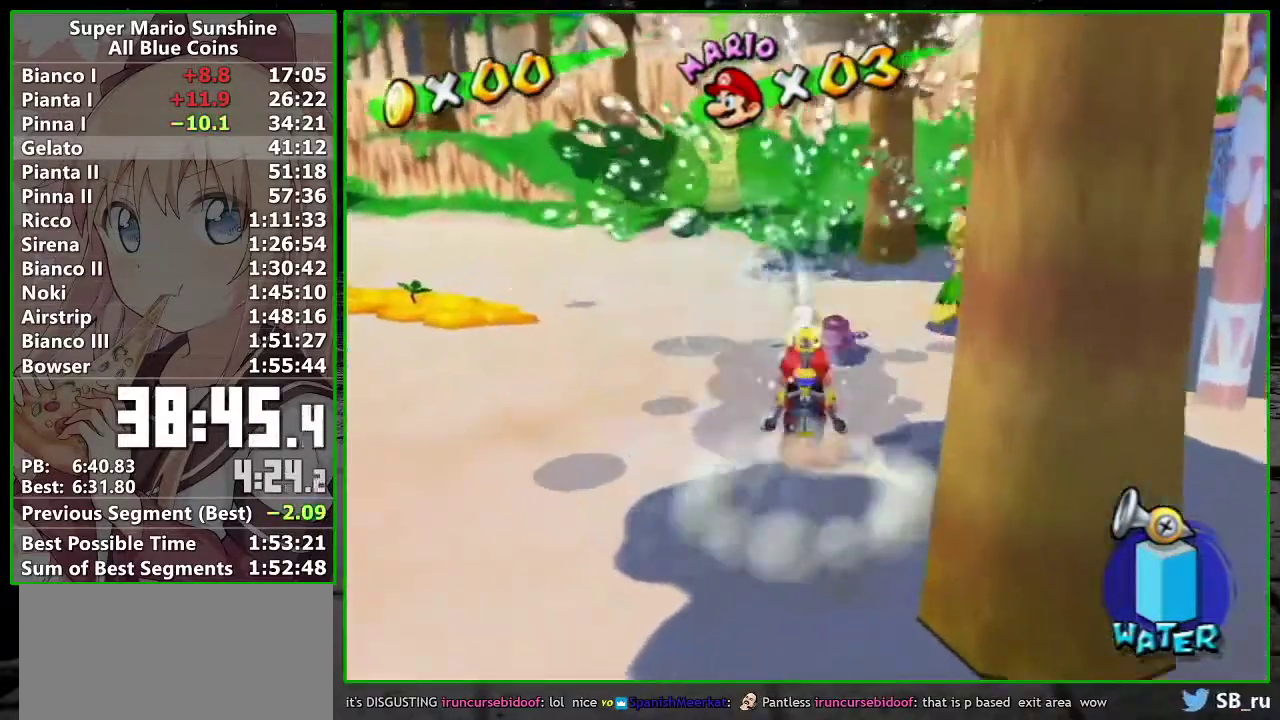
{"buttons": ["R1"], "left_stick": "up", "right_stick": "center", "events": [[117, "right_stick", "up-left"], [167, "right_stick", "center"], [417, "right_stick", "down-right"], [467, "right_stick", "center"]]}
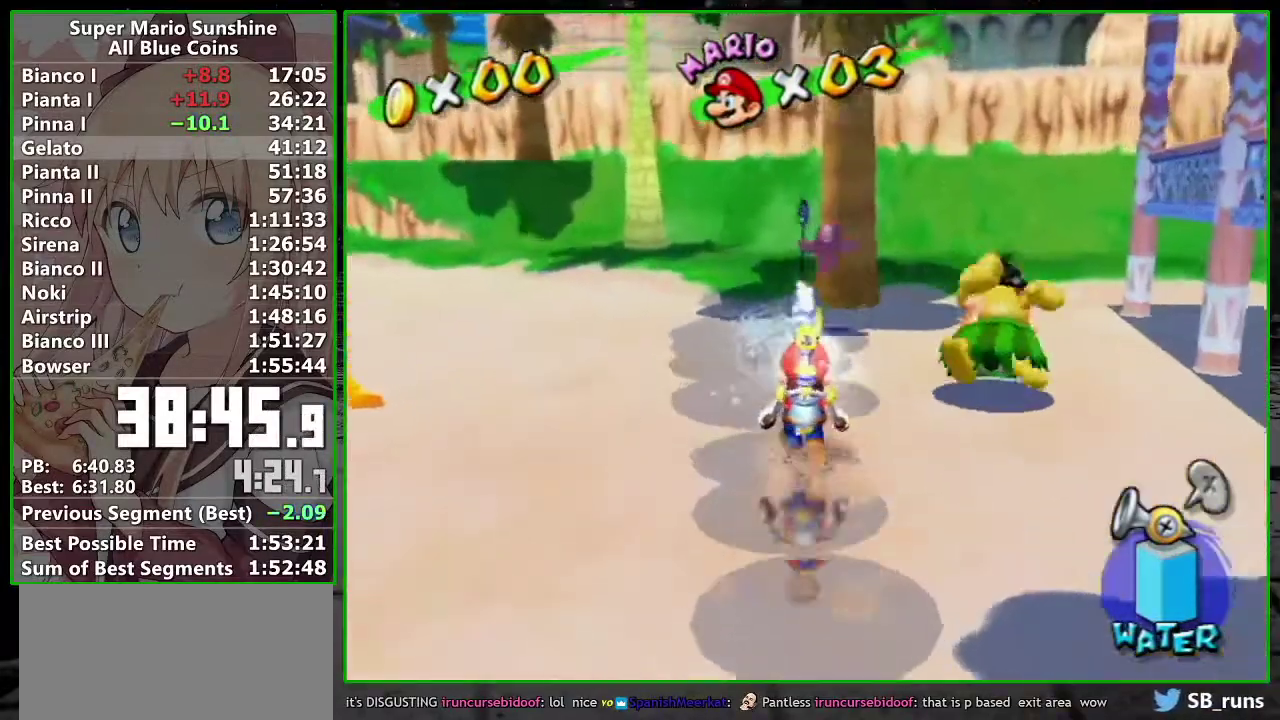
{"buttons": ["B"], "left_stick": "up", "right_stick": "center", "events": [[183, "X", "down"], [267, "R1", "up"], [267, "X", "up"], [333, "B", "down"]]}
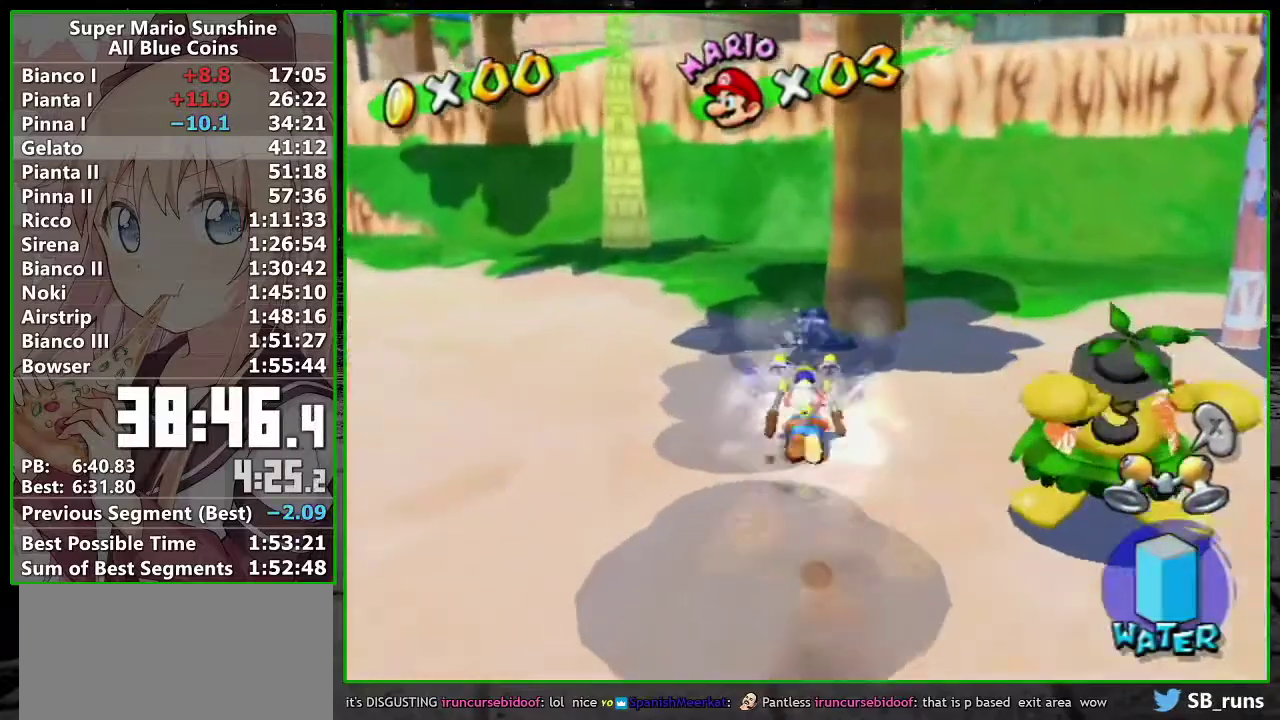
{"buttons": ["A"], "left_stick": "center", "right_stick": "center", "events": [[333, "B", "up"], [367, "left_stick", "center"], [483, "A", "down"]]}
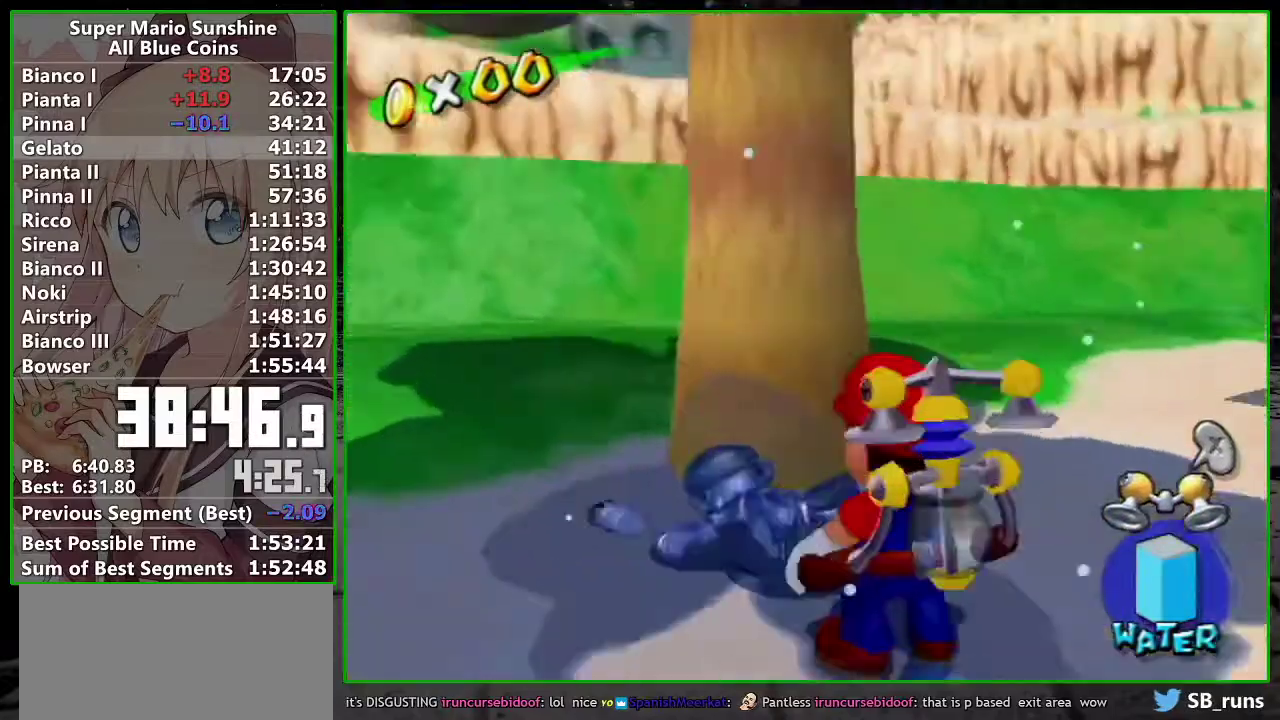
{"buttons": ["A"], "left_stick": "center", "right_stick": "center", "events": [[50, "B", "down"], [150, "B", "up"], [200, "B", "down"], [267, "B", "up"], [367, "B", "down"], [417, "B", "up"]]}
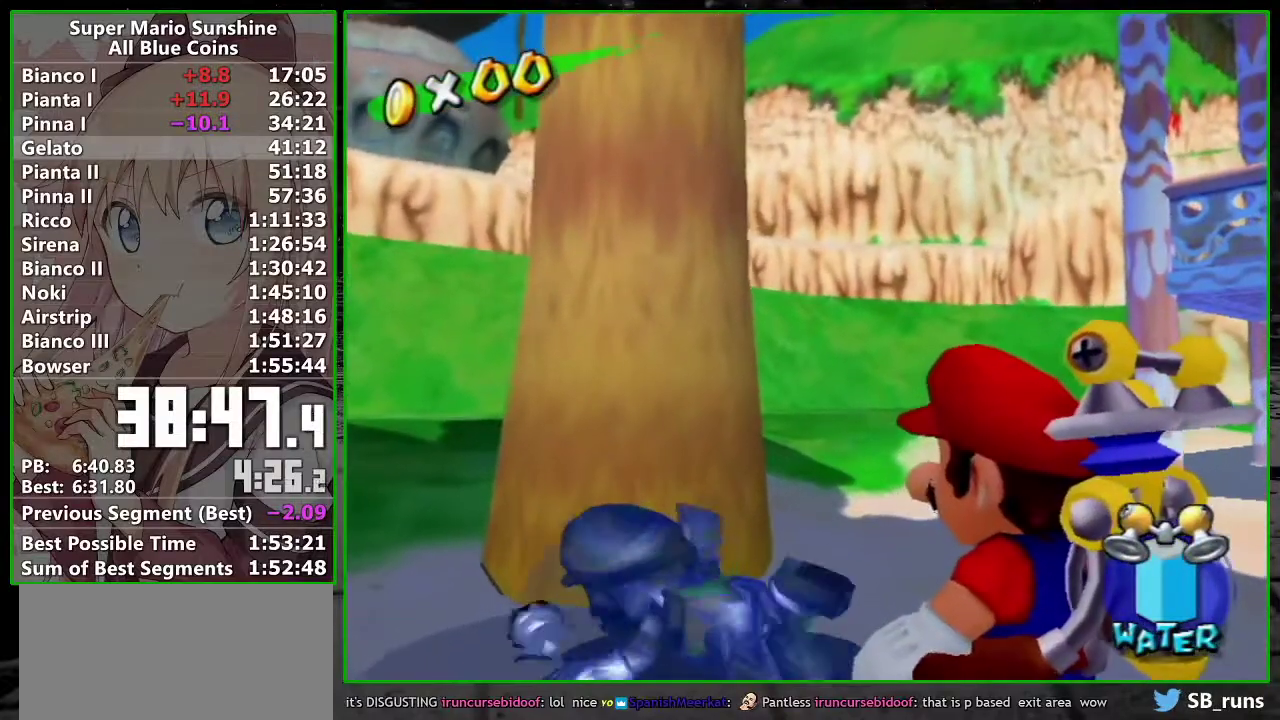
{"buttons": ["A"], "left_stick": "center", "right_stick": "center", "events": [[17, "B", "down"], [83, "B", "up"], [150, "B", "down"], [200, "B", "up"], [267, "B", "down"], [333, "B", "up"], [400, "B", "down"], [450, "B", "up"]]}
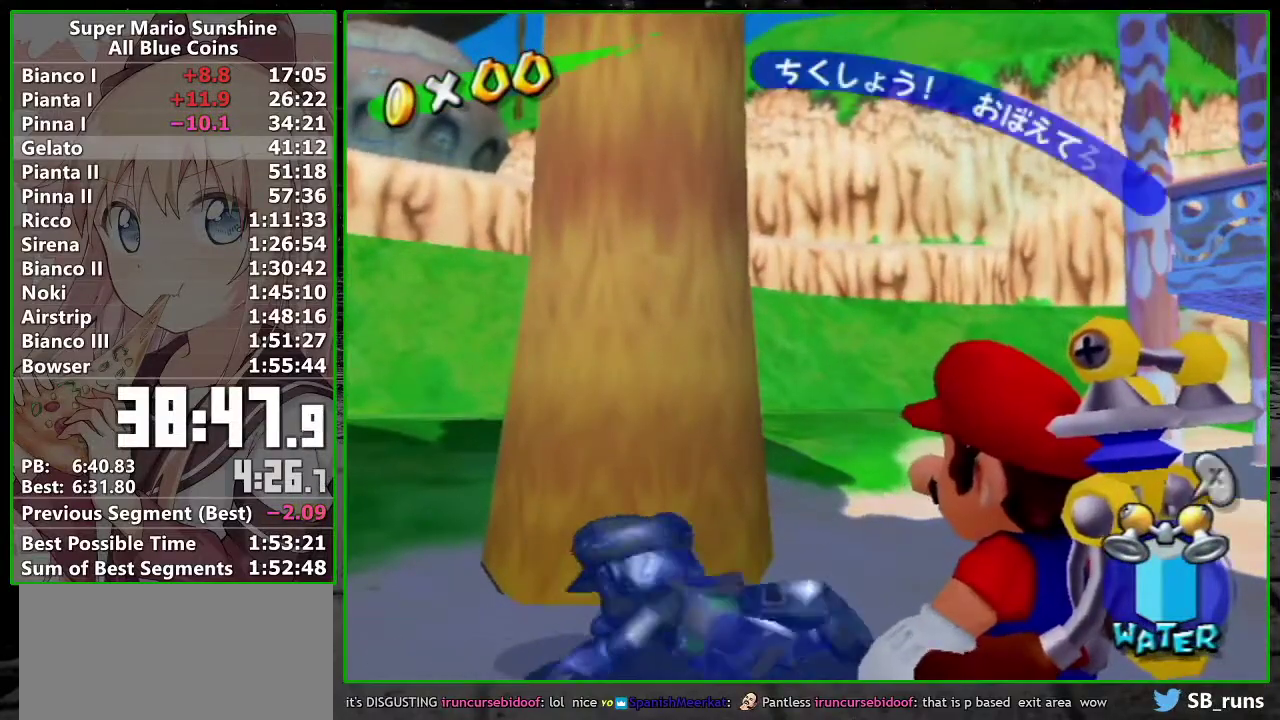
{"buttons": [], "left_stick": "right", "right_stick": "left", "events": [[17, "B", "down"], [83, "B", "up"], [150, "B", "down"], [200, "B", "up"], [233, "A", "up"], [300, "right_stick", "left"], [467, "left_stick", "right"]]}
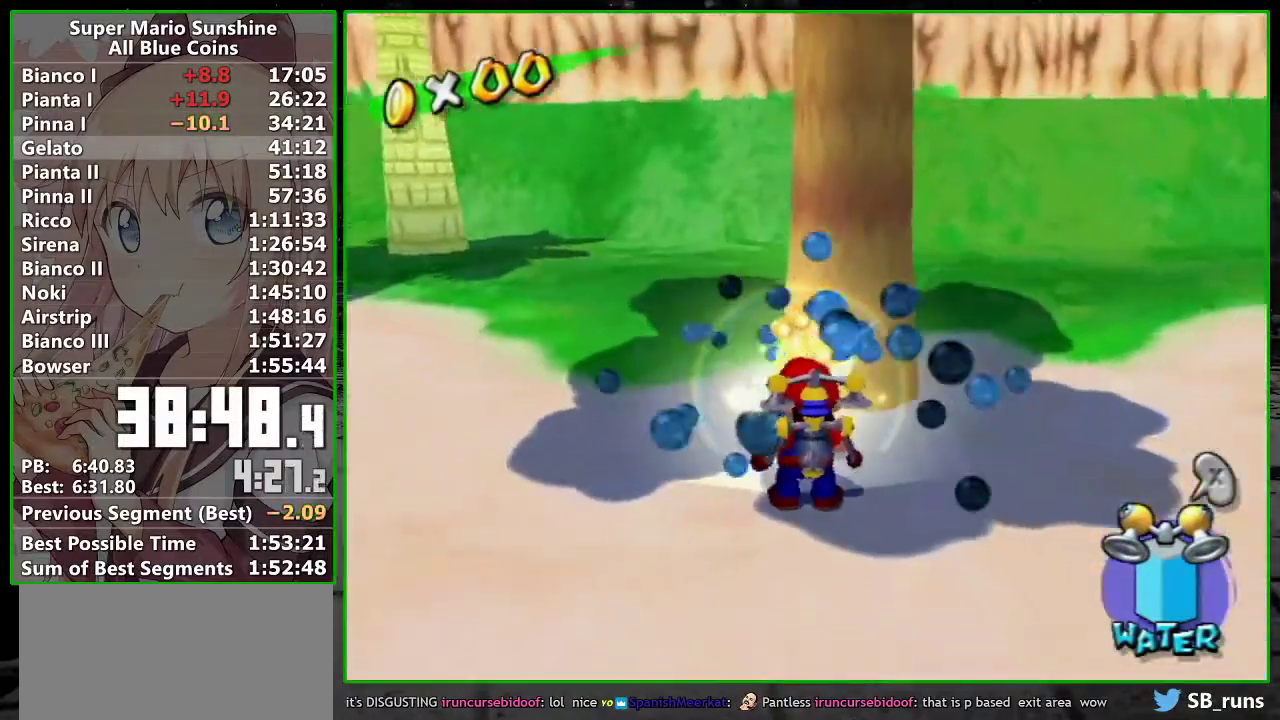
{"buttons": ["A", "B"], "left_stick": "up", "right_stick": "center", "events": [[200, "left_stick", "up-right"], [267, "left_stick", "up"], [300, "right_stick", "center"], [417, "A", "down"], [417, "B", "down"]]}
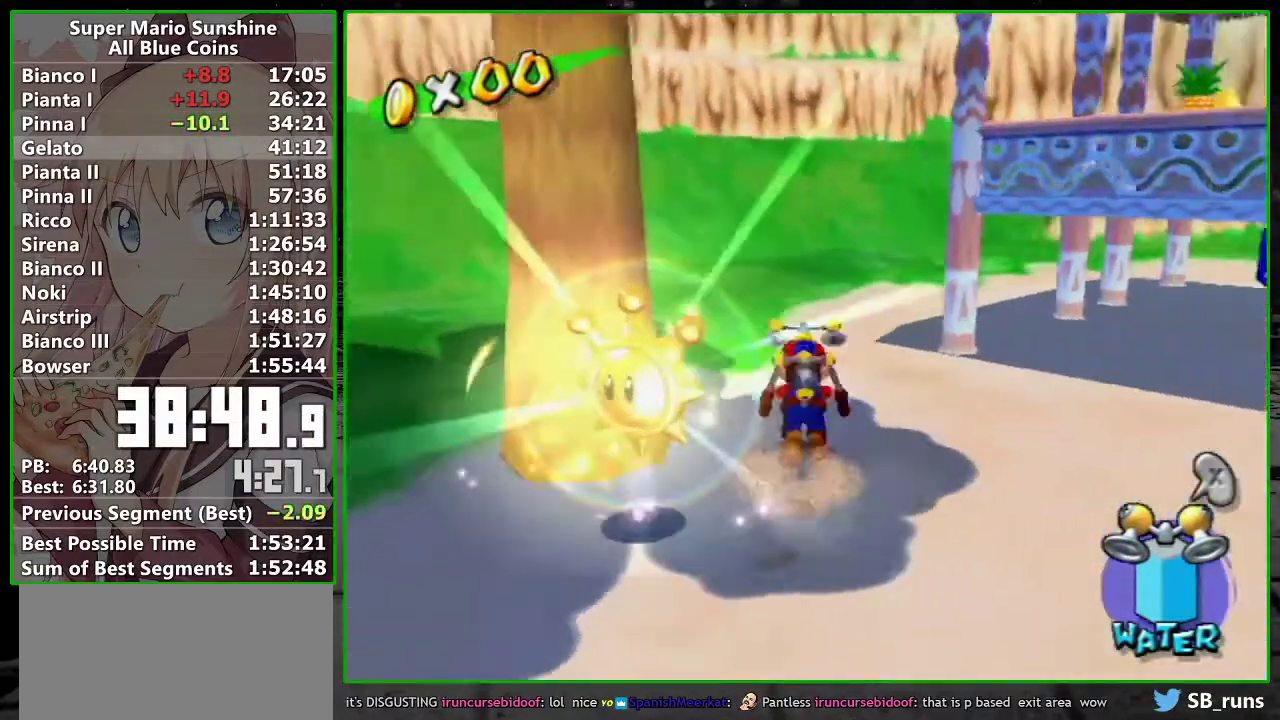
{"buttons": [], "left_stick": "up", "right_stick": "left", "events": [[117, "B", "up"], [150, "A", "up"], [267, "right_stick", "left"]]}